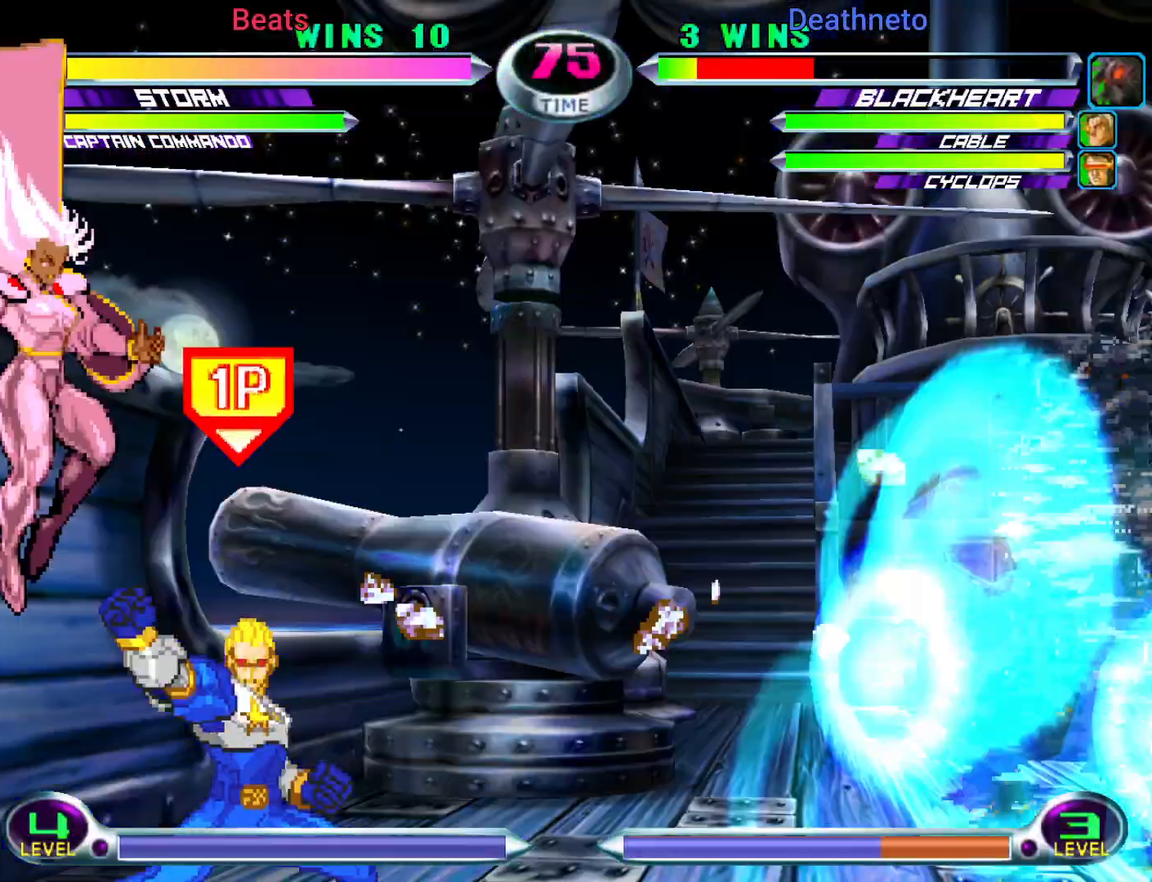
Gameplay with a controller (arcade stick); each line is a JSON object with the inputs held at the frame after it (dt_ms = milliseconds from this image to that frame). "events" lists button and stick changes between this image and that frame as [ms after this image, input, new state], when the widget could be followed in between. Not read: L3 R3.
{"dt_ms": 500, "buttons": [], "left_stick": "down", "events": [[200, "left_stick", "right"], [267, "left_stick", "center"], [350, "left_stick", "right"], [500, "left_stick", "down"]]}
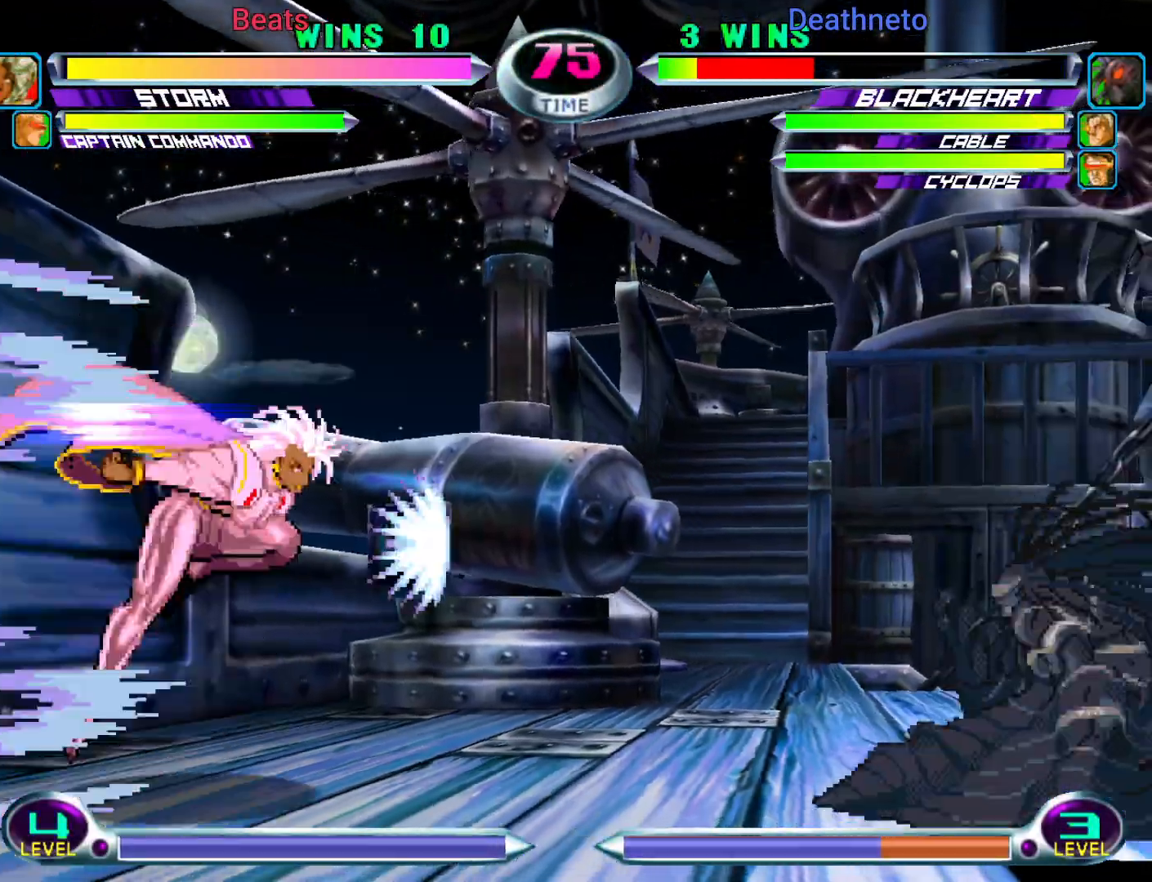
{"dt_ms": 500, "buttons": [], "left_stick": "down-left", "events": [[33, "left_stick", "down-left"]]}
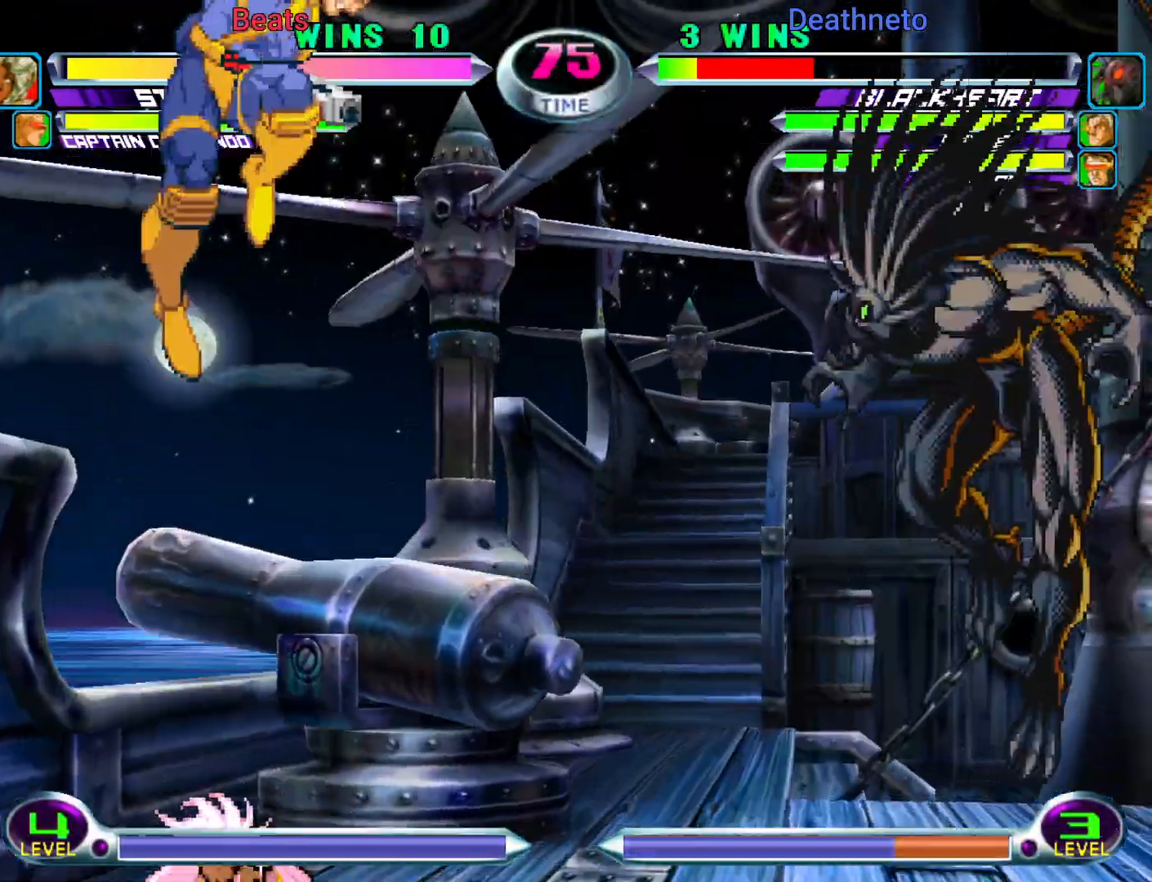
{"dt_ms": 500, "buttons": [], "left_stick": "down-right", "events": [[33, "left_stick", "center"], [117, "left_stick", "down-right"], [183, "left_stick", "up-right"], [450, "left_stick", "down-right"]]}
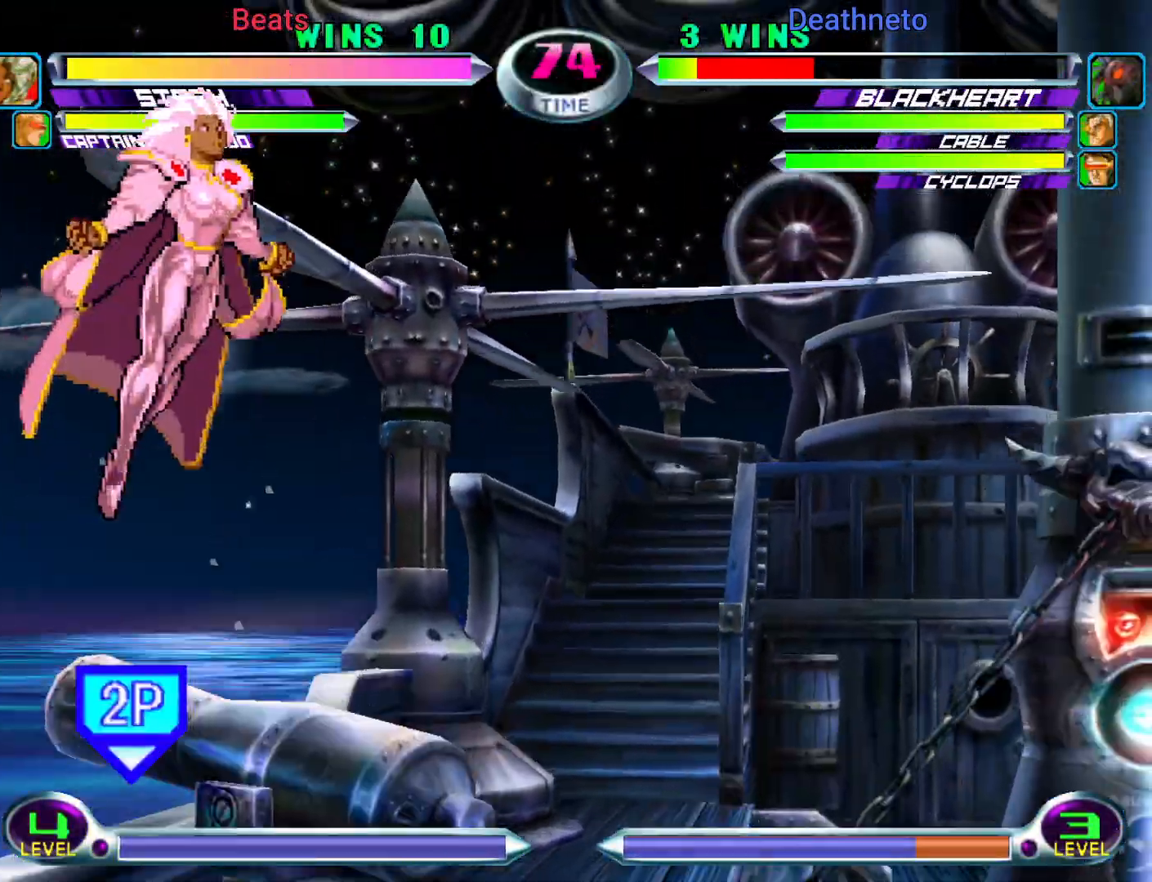
{"dt_ms": 500, "buttons": [], "left_stick": "down-right", "events": [[17, "SQUARE", "down"], [17, "TRIANGLE", "down"], [67, "SQUARE", "up"], [67, "TRIANGLE", "up"], [217, "TRIANGLE", "down"], [300, "TRIANGLE", "up"]]}
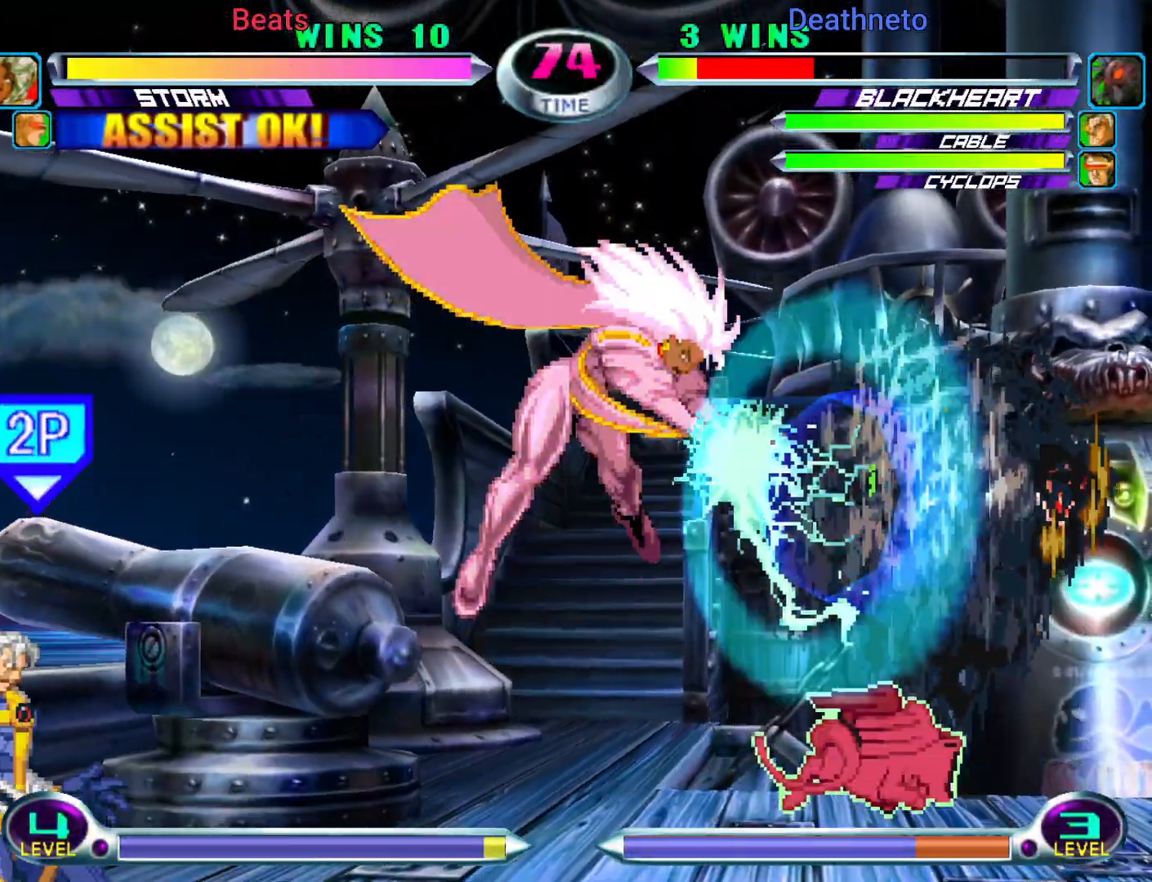
{"dt_ms": 500, "buttons": [], "left_stick": "left", "events": [[17, "CIRCLE", "down"], [117, "left_stick", "center"], [150, "CIRCLE", "up"], [250, "left_stick", "right"], [317, "left_stick", "center"], [417, "left_stick", "left"]]}
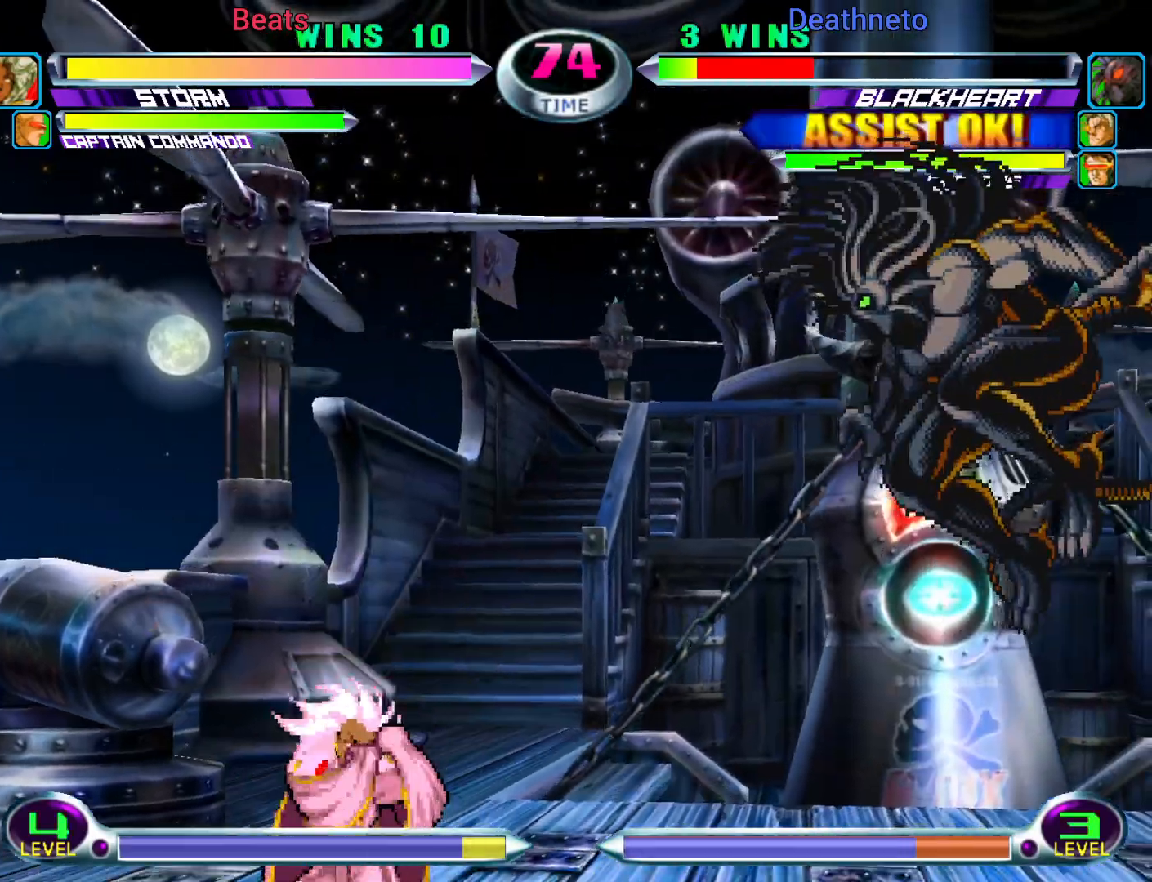
{"dt_ms": 500, "buttons": [], "left_stick": "center"}
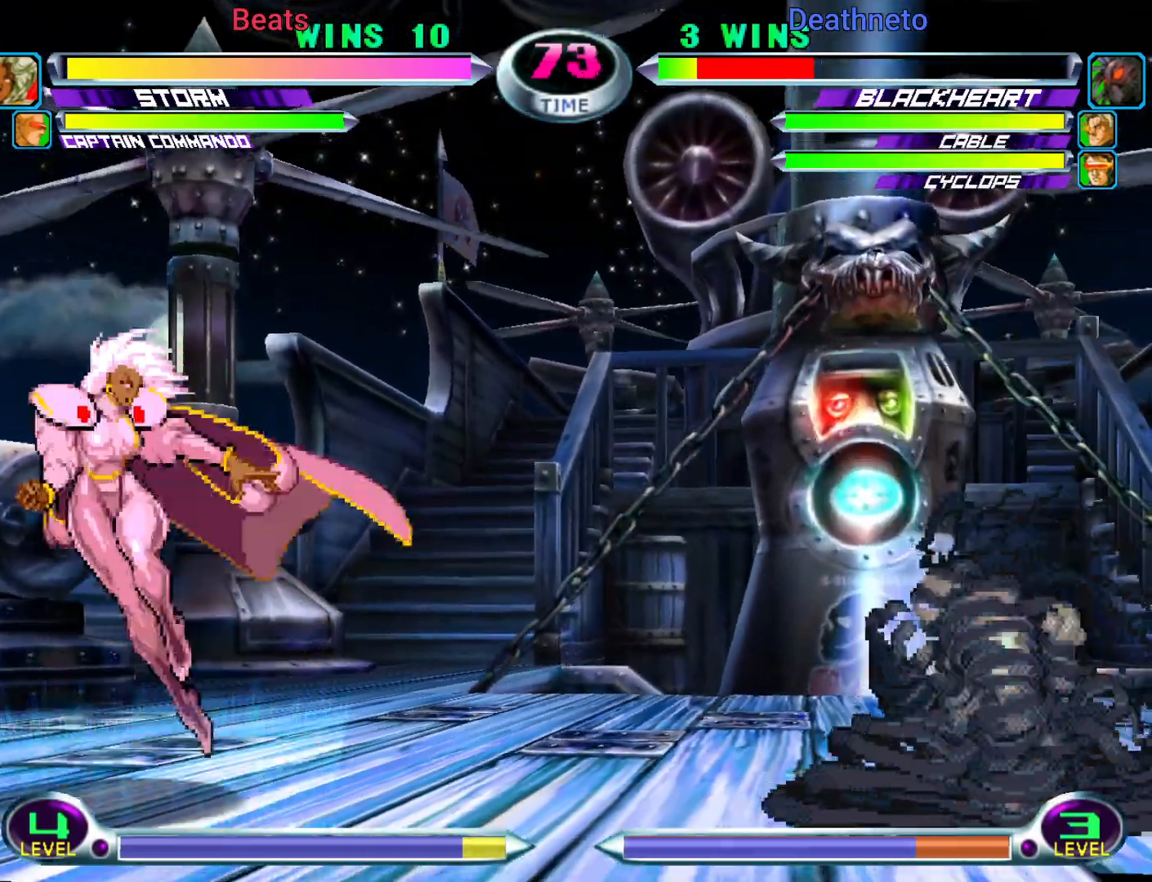
{"dt_ms": 500, "buttons": ["CROSS", "CIRCLE", "SQUARE"], "left_stick": "center", "events": [[250, "R1", "down"], [267, "CIRCLE", "down"], [267, "TRIANGLE", "down"], [283, "R1", "up"], [283, "R2", "down"], [283, "SQUARE", "down"], [300, "CROSS", "down"], [300, "R2", "up"], [300, "TRIANGLE", "up"], [317, "CIRCLE", "up"], [317, "SQUARE", "up"], [400, "CIRCLE", "down"], [417, "CROSS", "up"], [433, "CIRCLE", "up"], [433, "R1", "down"], [433, "TRIANGLE", "down"], [467, "CIRCLE", "down"], [483, "R1", "up"], [483, "SQUARE", "down"], [500, "CROSS", "down"], [500, "TRIANGLE", "up"]]}
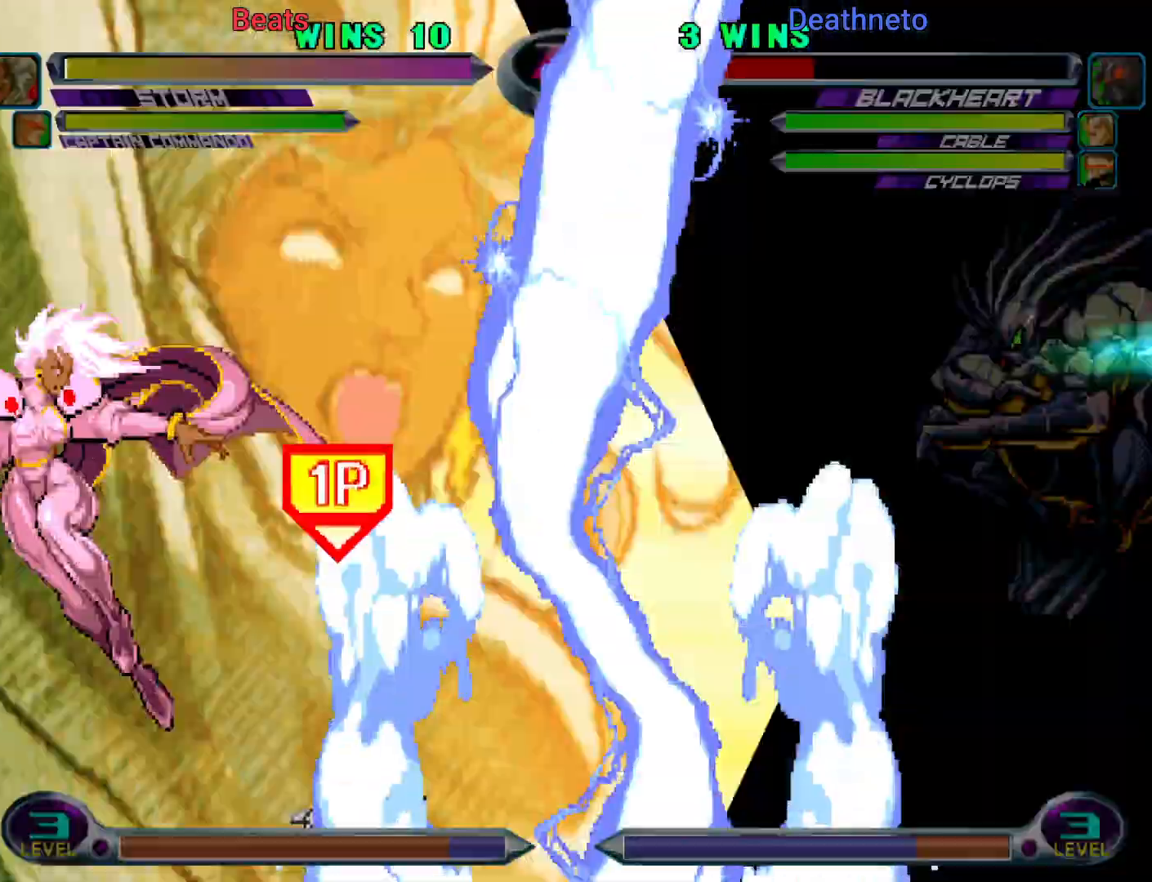
{"dt_ms": 500, "buttons": ["CIRCLE", "TRIANGLE", "R1"], "left_stick": "center", "events": [[17, "SQUARE", "up"], [50, "CIRCLE", "up"], [83, "CIRCLE", "down"], [83, "CROSS", "up"], [100, "R1", "down"], [100, "TRIANGLE", "down"], [150, "SQUARE", "down"], [167, "CROSS", "down"], [167, "R1", "up"], [167, "TRIANGLE", "up"], [183, "SQUARE", "up"], [200, "CIRCLE", "up"], [233, "CIRCLE", "down"], [233, "SQUARE", "down"], [250, "CROSS", "up"], [250, "SQUARE", "up"], [250, "TRIANGLE", "down"], [283, "CIRCLE", "up"], [283, "R1", "down"], [333, "CIRCLE", "down"], [350, "CROSS", "down"], [350, "R1", "up"], [350, "SQUARE", "down"], [350, "TRIANGLE", "up"], [383, "CIRCLE", "up"], [383, "SQUARE", "up"], [400, "CIRCLE", "down"], [400, "SQUARE", "down"], [417, "CROSS", "up"], [433, "R1", "down"], [433, "SQUARE", "up"], [433, "TRIANGLE", "down"], [467, "CIRCLE", "up"], [483, "CIRCLE", "down"]]}
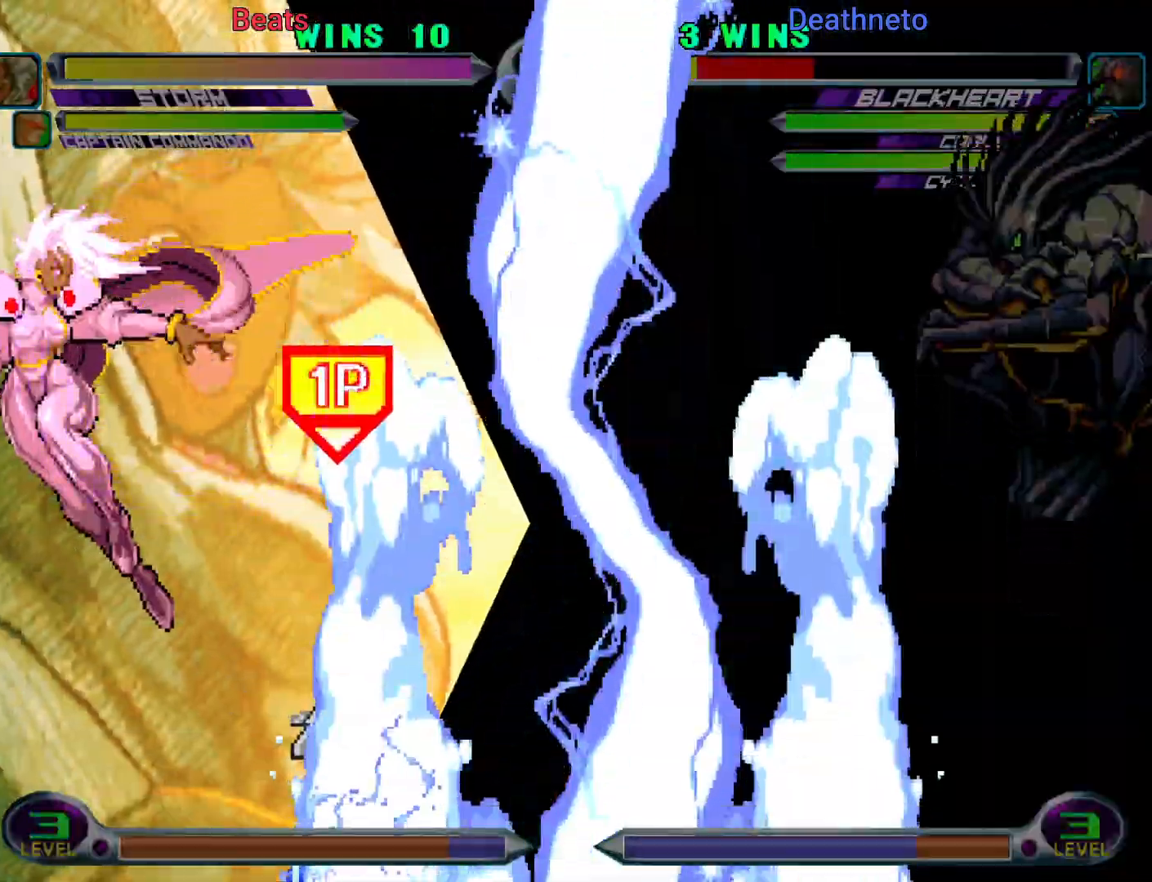
{"dt_ms": 500, "buttons": [], "left_stick": "center", "events": [[17, "CROSS", "down"], [17, "R1", "up"], [17, "SQUARE", "down"], [17, "TRIANGLE", "up"], [50, "CIRCLE", "up"], [50, "SQUARE", "up"], [83, "CIRCLE", "down"], [83, "SQUARE", "down"], [100, "CROSS", "up"], [100, "TRIANGLE", "down"], [117, "R1", "down"], [117, "SQUARE", "up"], [167, "CIRCLE", "up"], [167, "R1", "up"], [167, "SQUARE", "down"], [200, "CIRCLE", "down"], [200, "CROSS", "down"], [200, "SQUARE", "up"], [200, "TRIANGLE", "up"], [233, "SQUARE", "down"], [267, "CIRCLE", "up"], [267, "CROSS", "up"], [267, "TRIANGLE", "down"], [283, "CIRCLE", "down"], [283, "R1", "down"], [283, "SQUARE", "up"], [300, "SQUARE", "down"], [317, "CIRCLE", "up"], [317, "R1", "up"], [333, "CIRCLE", "down"], [333, "CROSS", "down"], [333, "TRIANGLE", "up"], [350, "SQUARE", "up"], [400, "SQUARE", "down"], [433, "CIRCLE", "up"], [433, "CROSS", "up"], [433, "TRIANGLE", "down"], [483, "SQUARE", "up"], [483, "TRIANGLE", "up"]]}
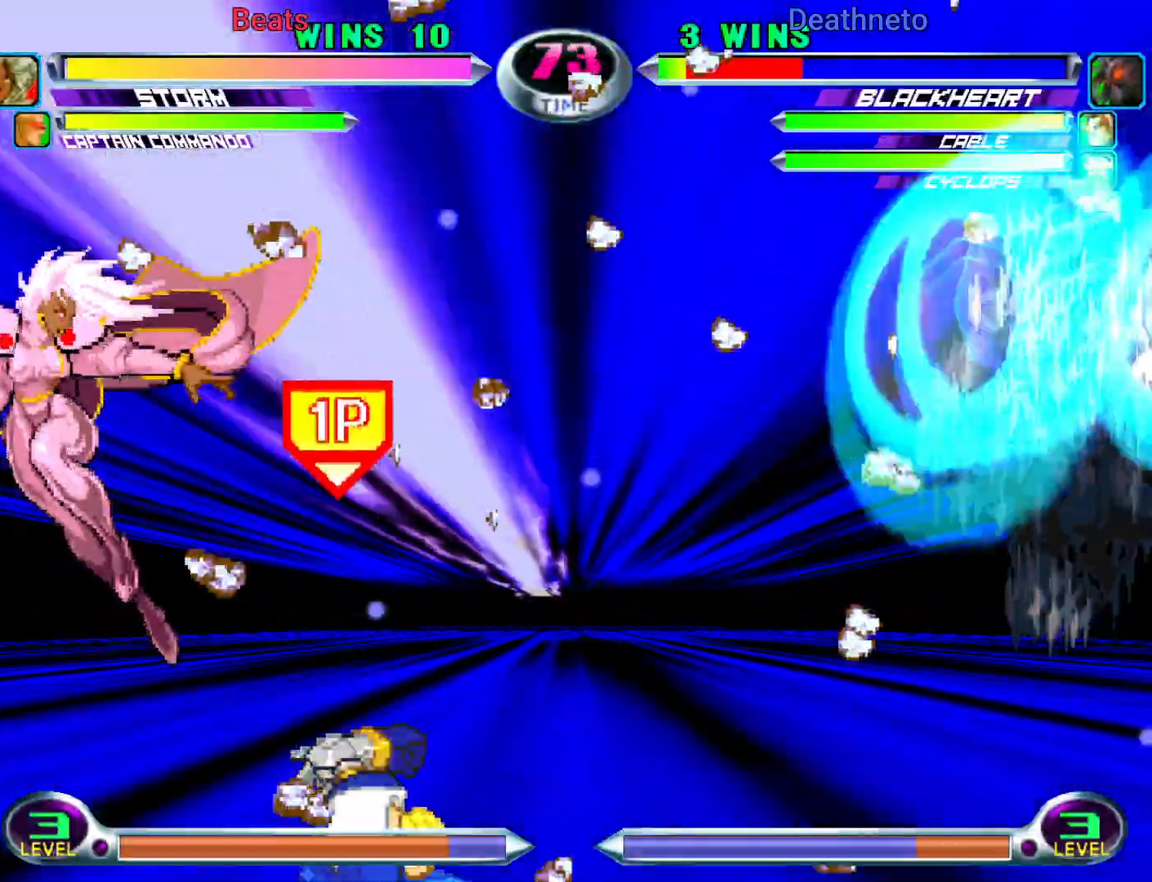
{"dt_ms": 1000, "buttons": [], "left_stick": "center"}
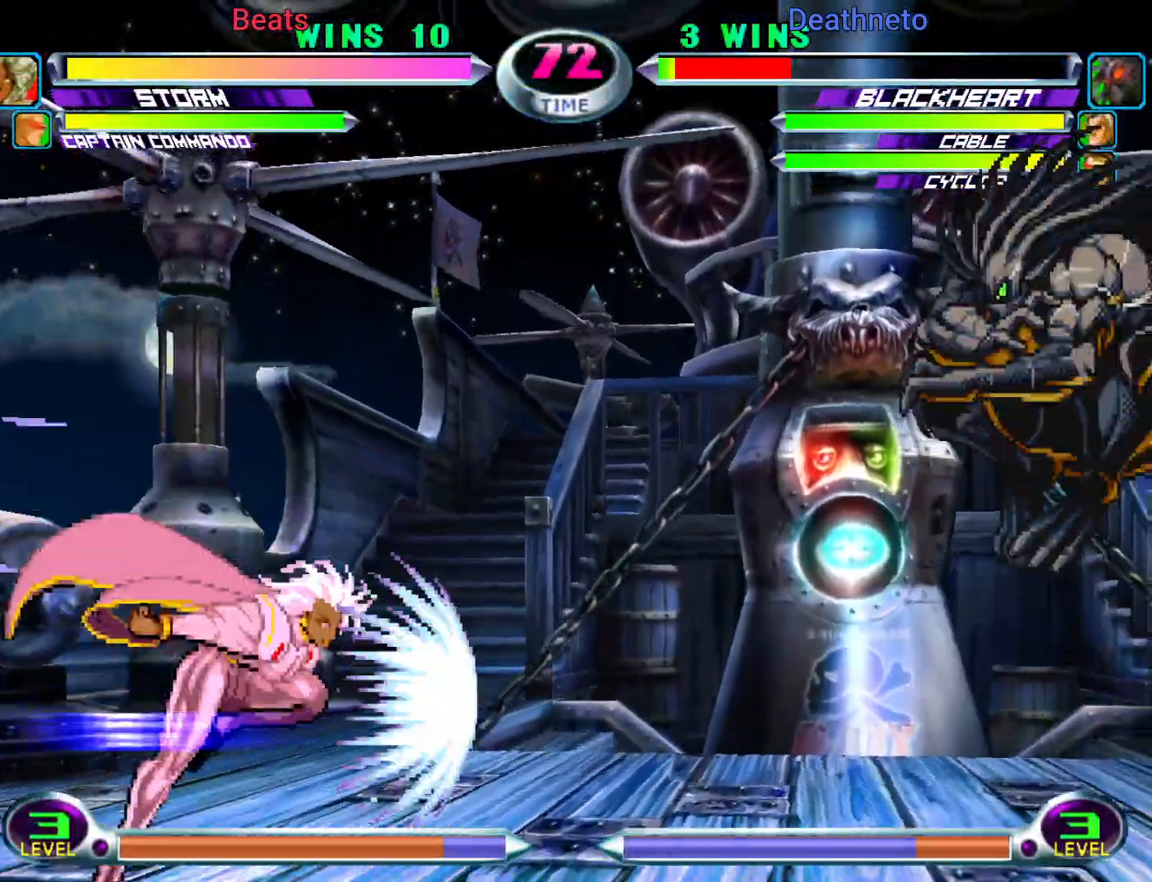
{"dt_ms": 500, "buttons": [], "left_stick": "up-right", "events": [[17, "left_stick", "down-left"], [300, "left_stick", "center"], [417, "left_stick", "up-right"]]}
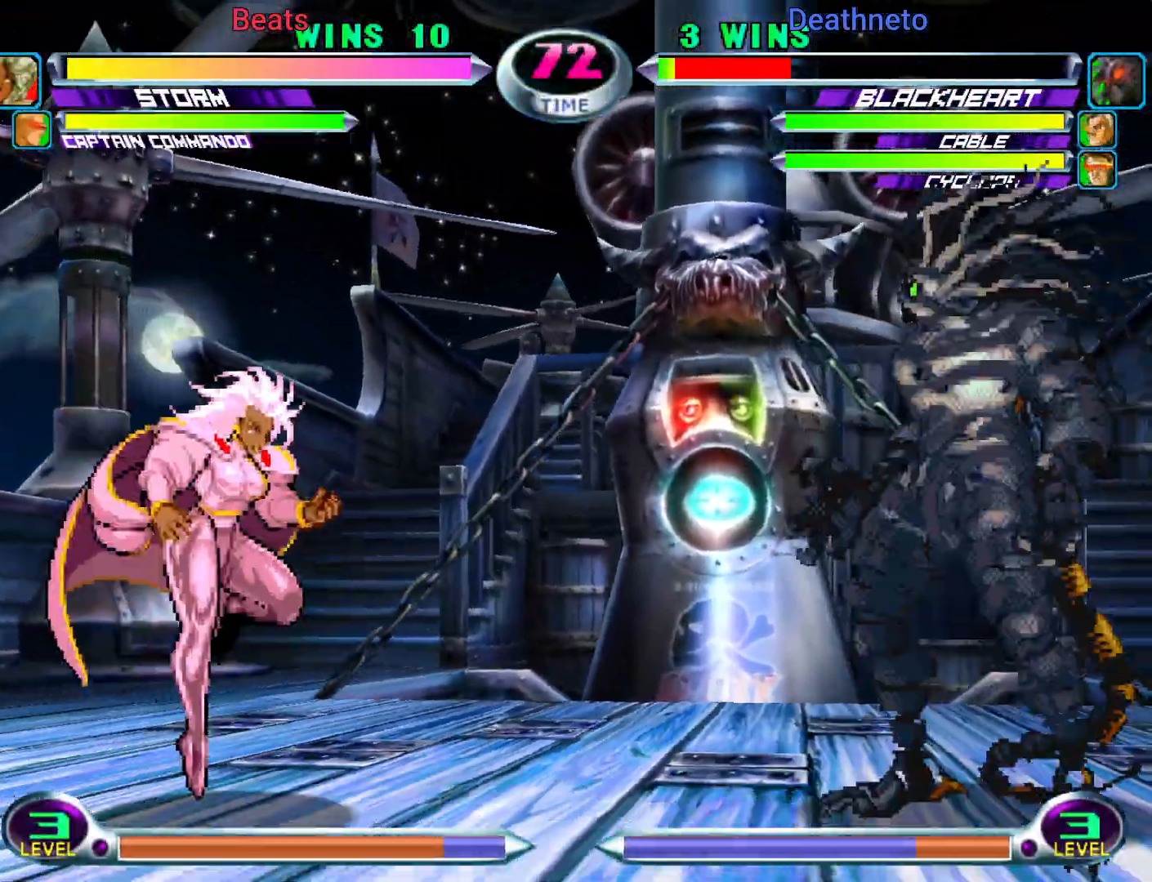
{"dt_ms": 500, "buttons": [], "left_stick": "left", "events": [[117, "left_stick", "left"]]}
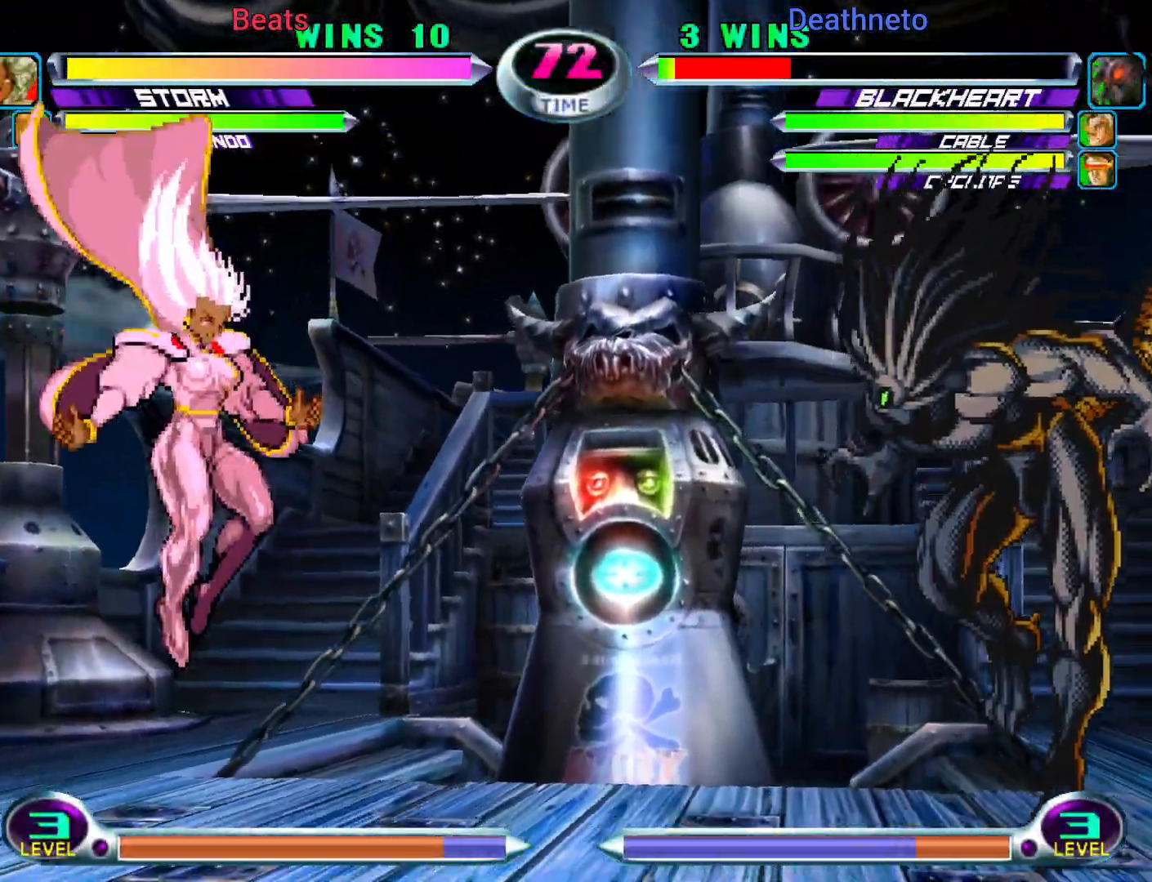
{"dt_ms": 500, "buttons": [], "left_stick": "left", "events": [[83, "left_stick", "down"], [200, "left_stick", "up-right"], [383, "left_stick", "center"], [417, "TRIANGLE", "down"], [450, "left_stick", "left"], [483, "TRIANGLE", "up"]]}
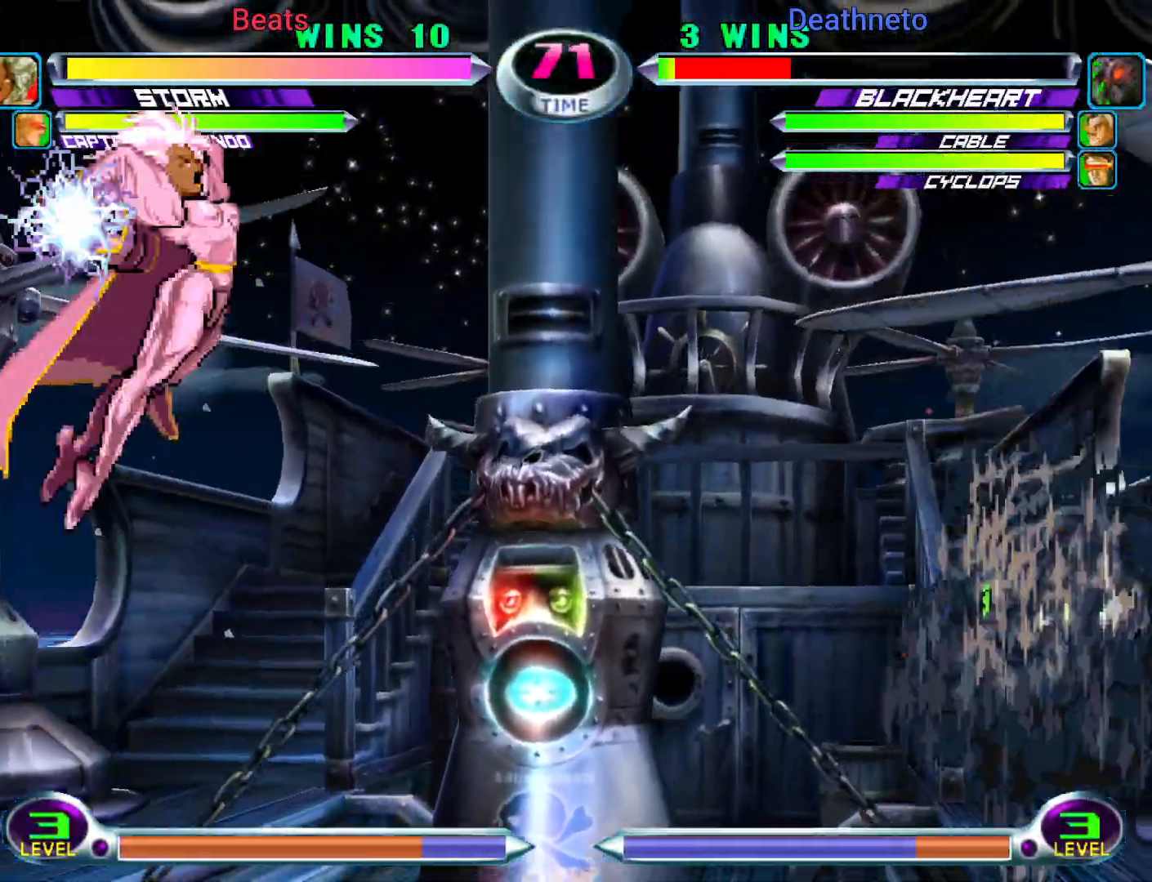
{"dt_ms": 500, "buttons": [], "left_stick": "left", "events": [[133, "left_stick", "right"], [150, "SQUARE", "down"], [150, "TRIANGLE", "down"], [183, "SQUARE", "up"], [183, "TRIANGLE", "up"], [267, "SQUARE", "down"], [367, "left_stick", "left"], [383, "SQUARE", "up"]]}
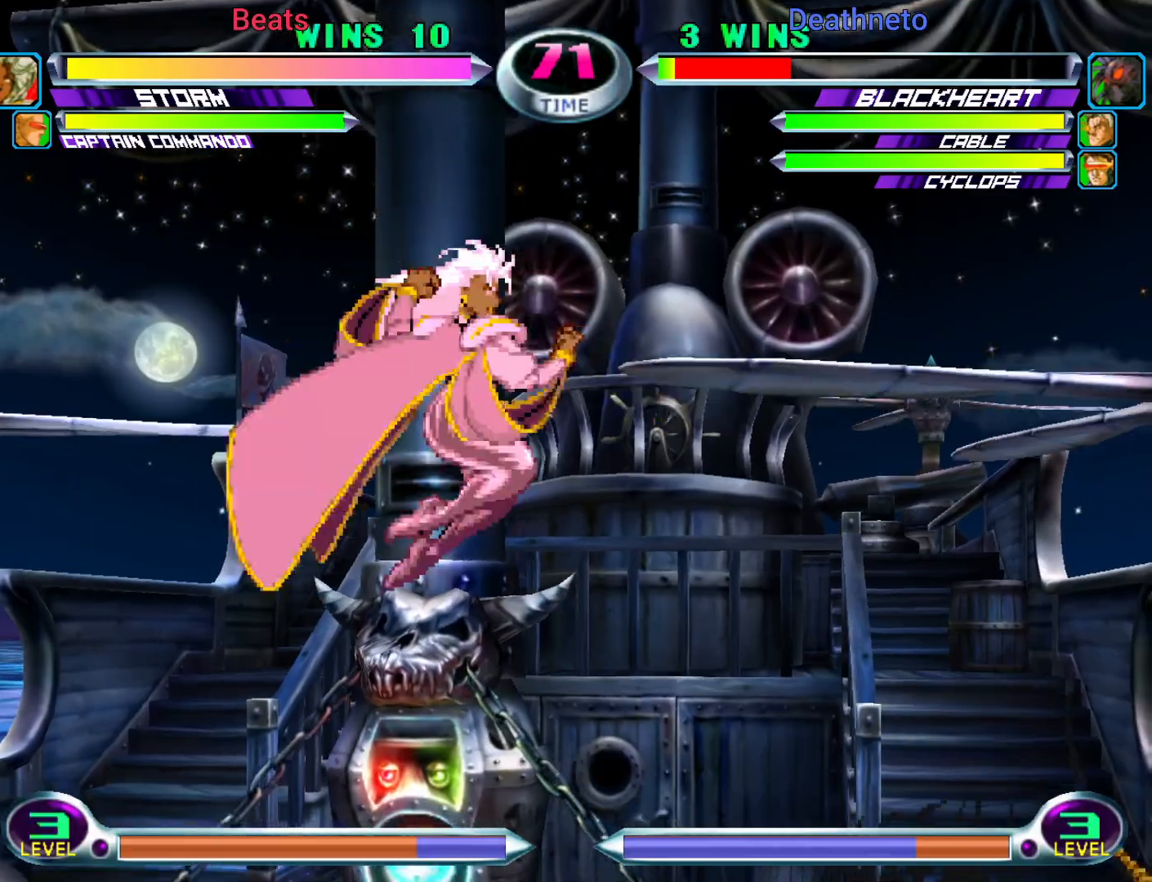
{"dt_ms": 500, "buttons": [], "left_stick": "left", "events": []}
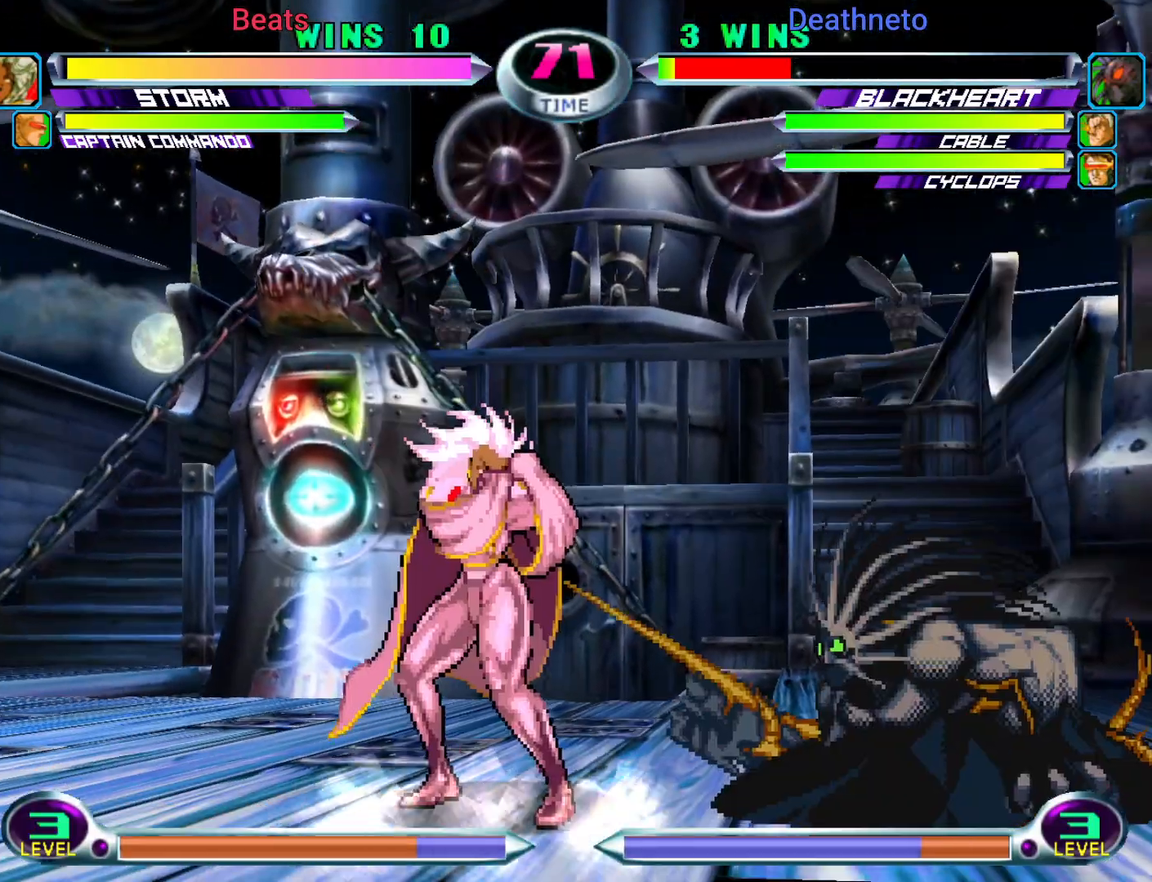
{"dt_ms": 500, "buttons": [], "left_stick": "left", "events": []}
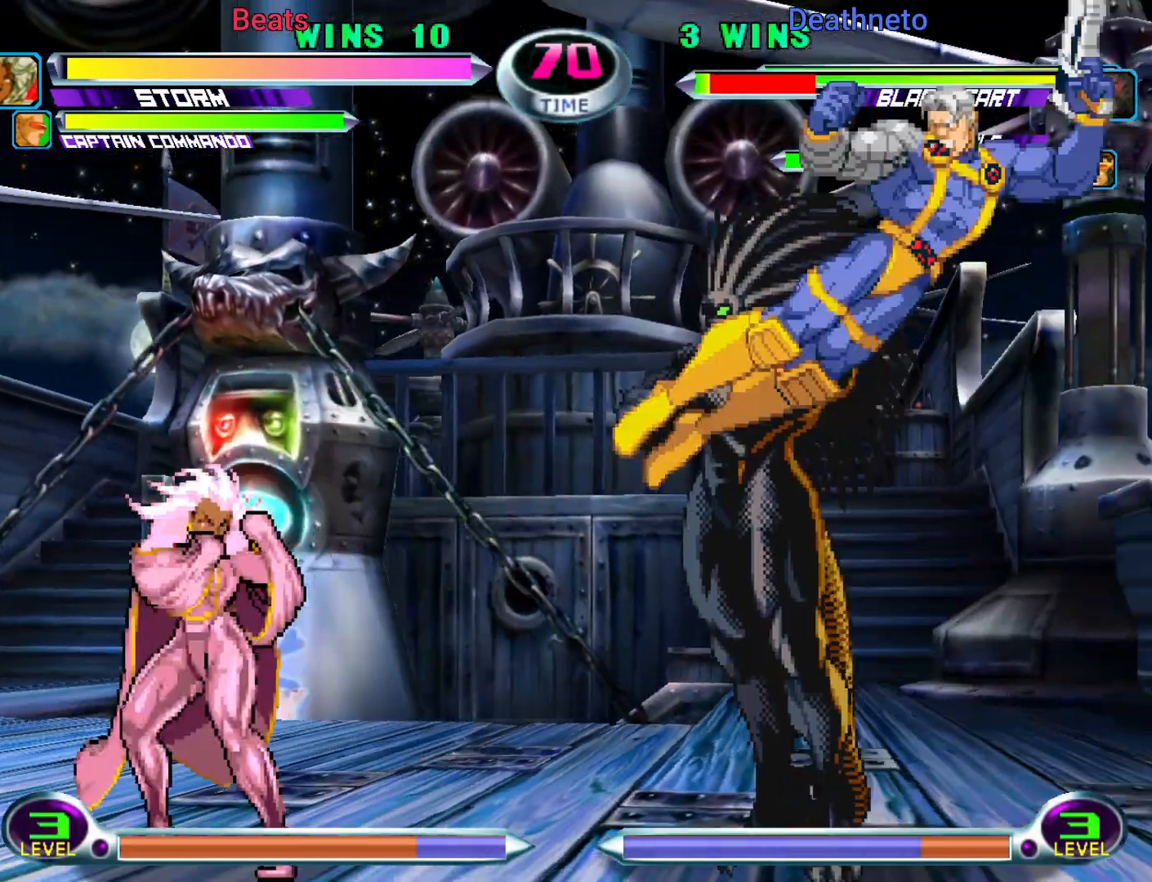
{"dt_ms": 500, "buttons": [], "left_stick": "center", "events": [[333, "left_stick", "center"]]}
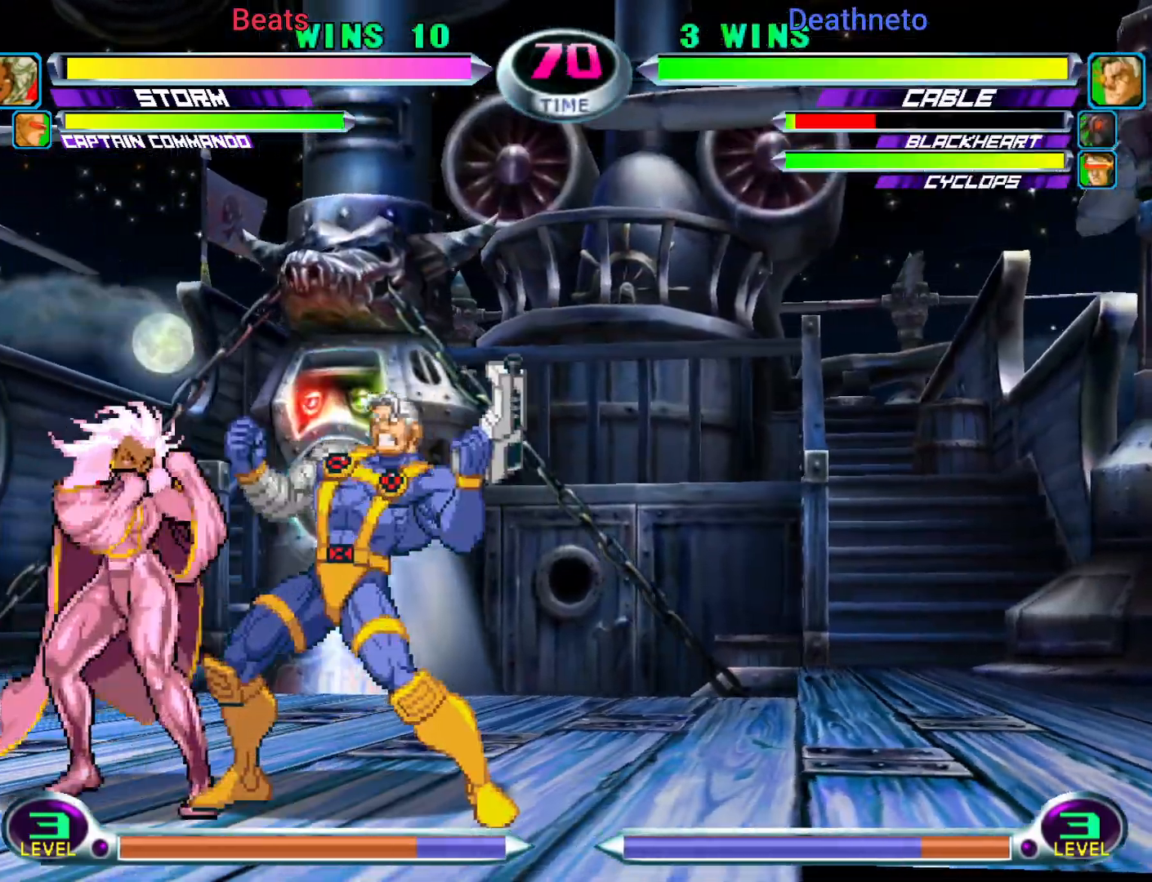
{"dt_ms": 500, "buttons": [], "left_stick": "up-right", "events": [[100, "CIRCLE", "down"], [217, "CIRCLE", "up"], [317, "left_stick", "up-right"]]}
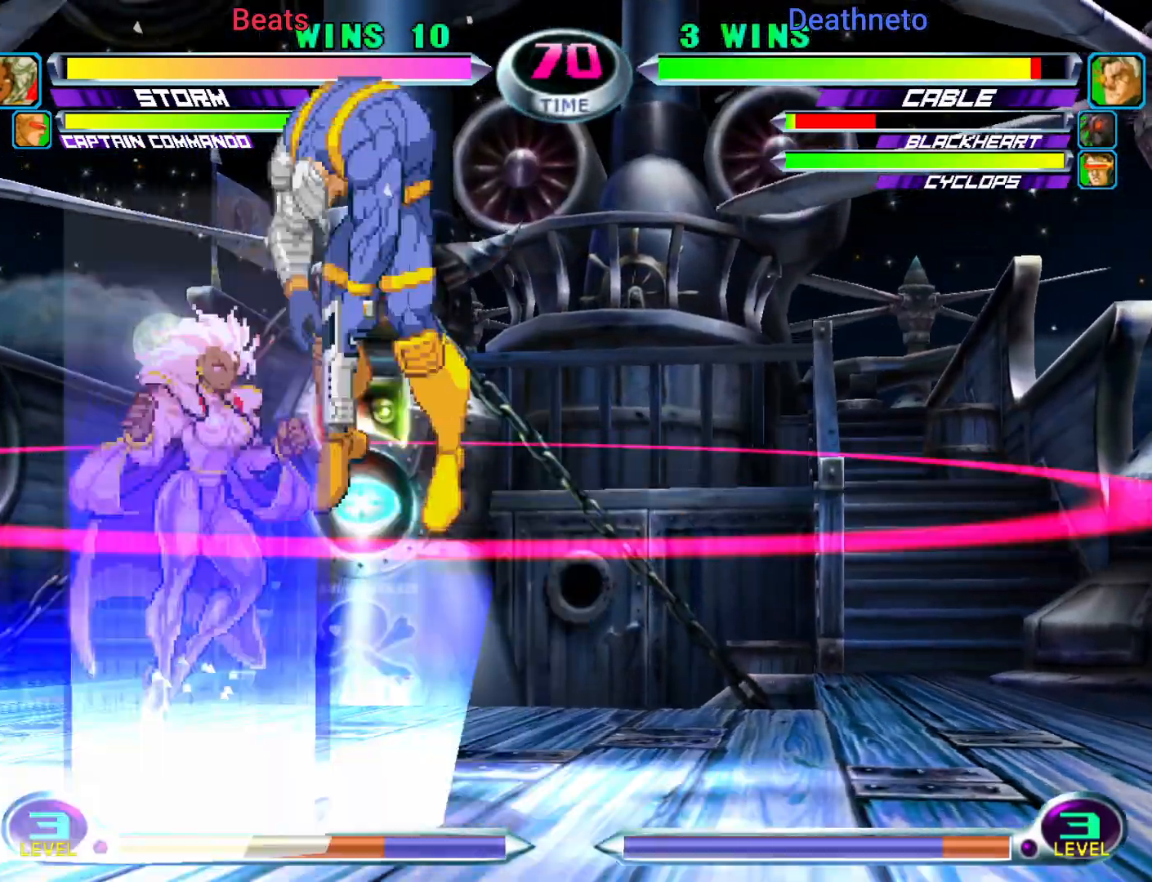
{"dt_ms": 500, "buttons": [], "left_stick": "center", "events": [[17, "left_stick", "center"], [50, "CIRCLE", "down"], [117, "CIRCLE", "up"], [217, "SQUARE", "down"], [217, "TRIANGLE", "down"], [267, "SQUARE", "up"], [267, "TRIANGLE", "up"], [367, "CROSS", "down"], [433, "CROSS", "up"]]}
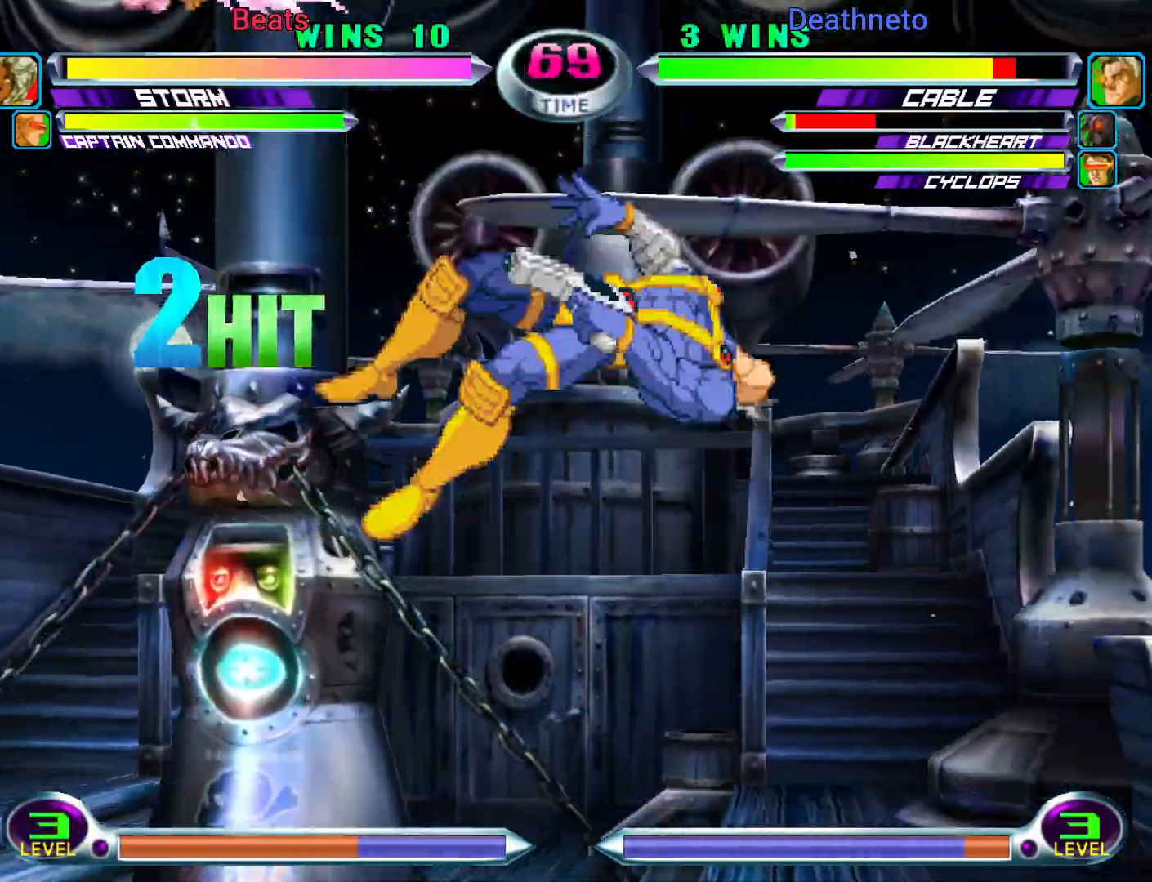
{"dt_ms": 500, "buttons": [], "left_stick": "right", "events": [[33, "CROSS", "down"], [33, "left_stick", "up-right"], [133, "CROSS", "up"], [333, "left_stick", "right"]]}
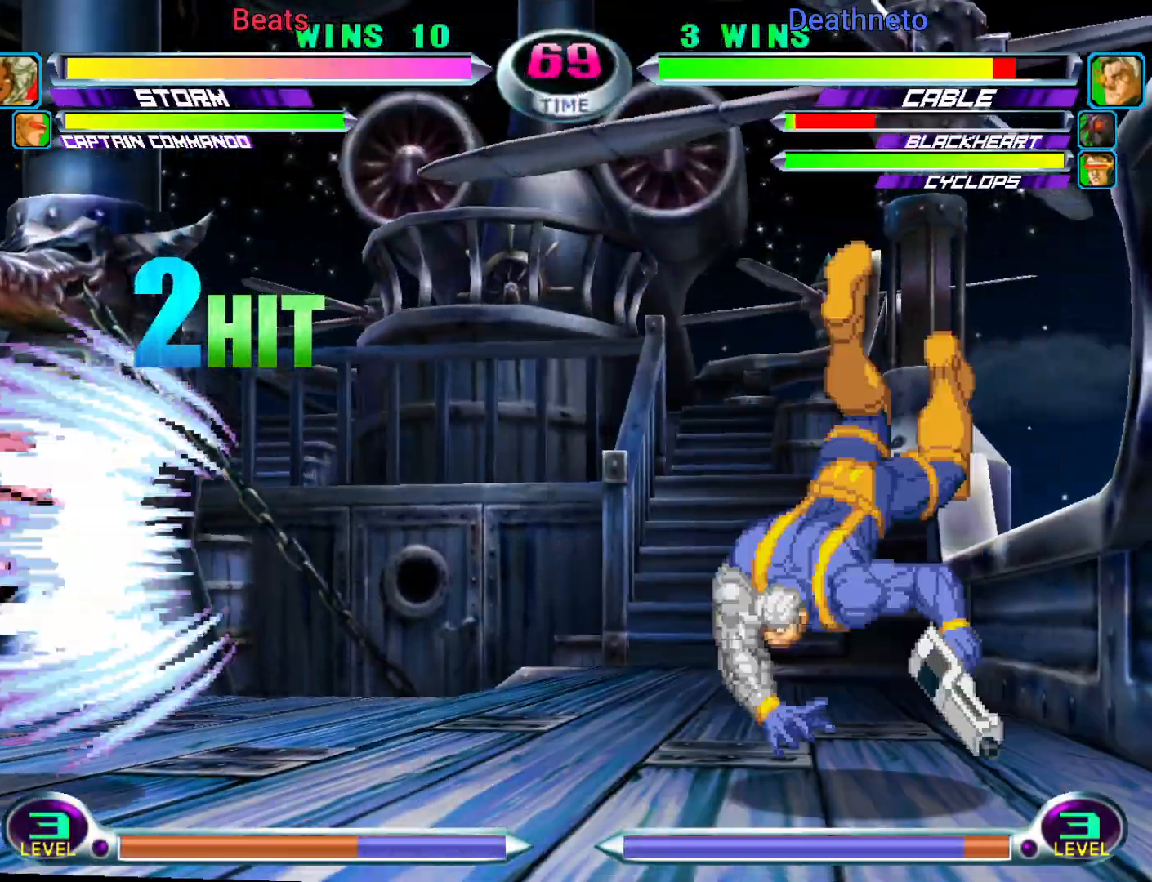
{"dt_ms": 500, "buttons": ["TRIANGLE"], "left_stick": "up-right", "events": [[50, "left_stick", "up-right"], [217, "left_stick", "down-right"], [267, "SQUARE", "down"], [267, "TRIANGLE", "down"], [300, "CROSS", "down"], [317, "TRIANGLE", "up"], [333, "SQUARE", "up"], [333, "left_stick", "up-right"], [383, "CROSS", "up"], [450, "TRIANGLE", "down"]]}
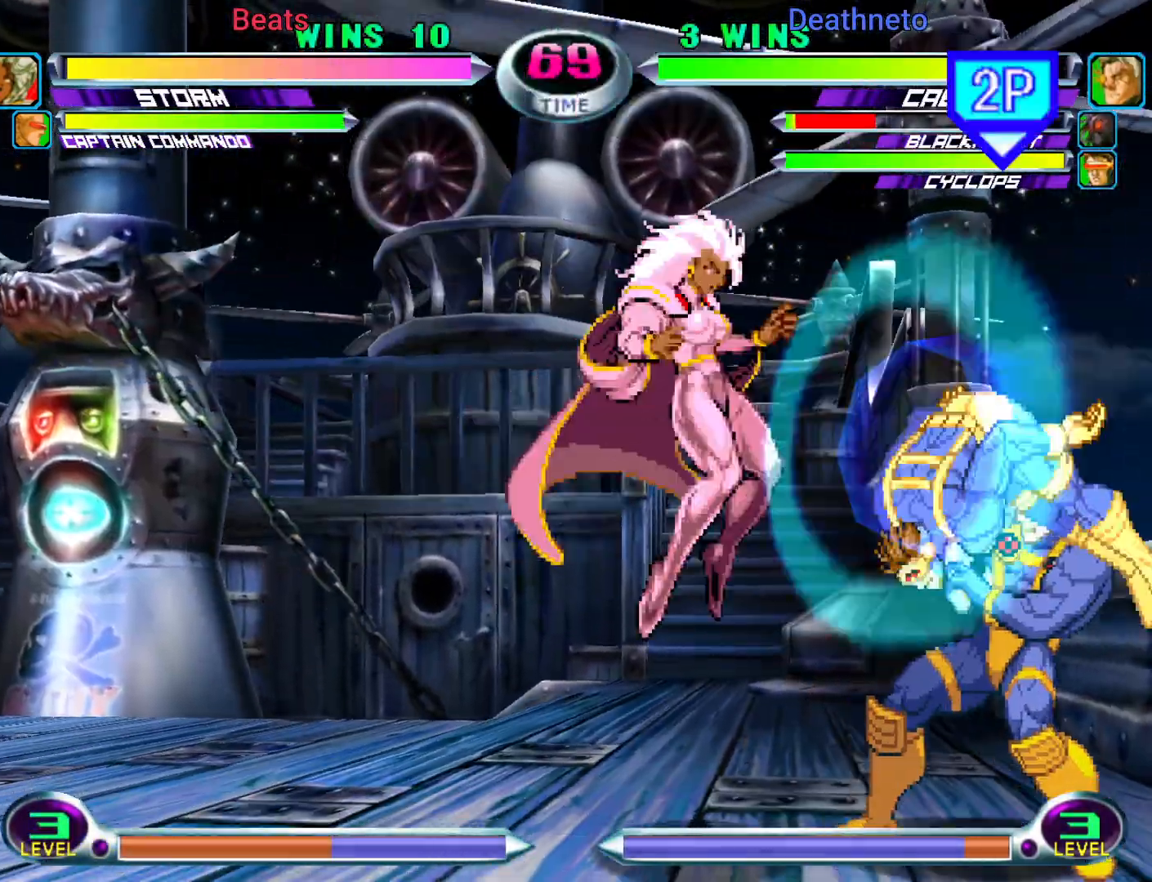
{"dt_ms": 500, "buttons": [], "left_stick": "left", "events": [[67, "TRIANGLE", "up"], [100, "left_stick", "center"], [300, "left_stick", "left"]]}
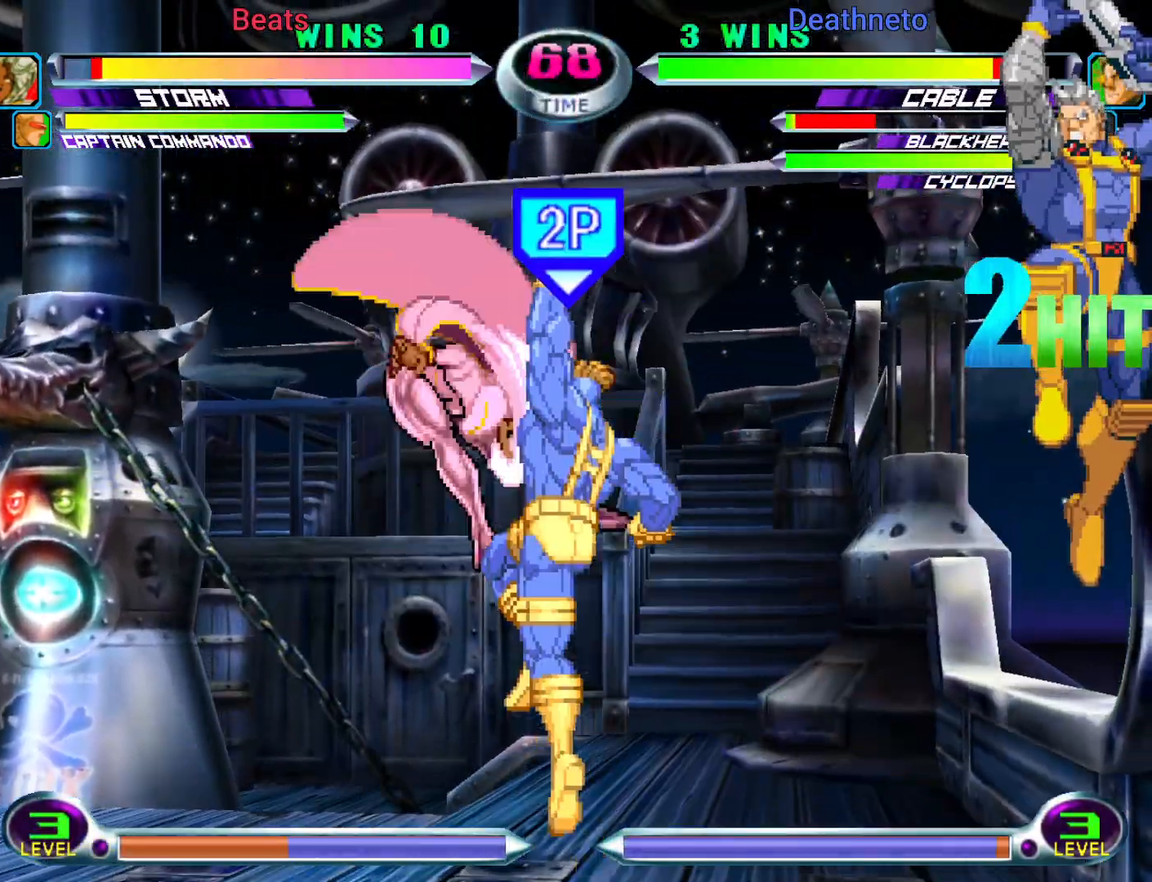
{"dt_ms": 500, "buttons": [], "left_stick": "left", "events": []}
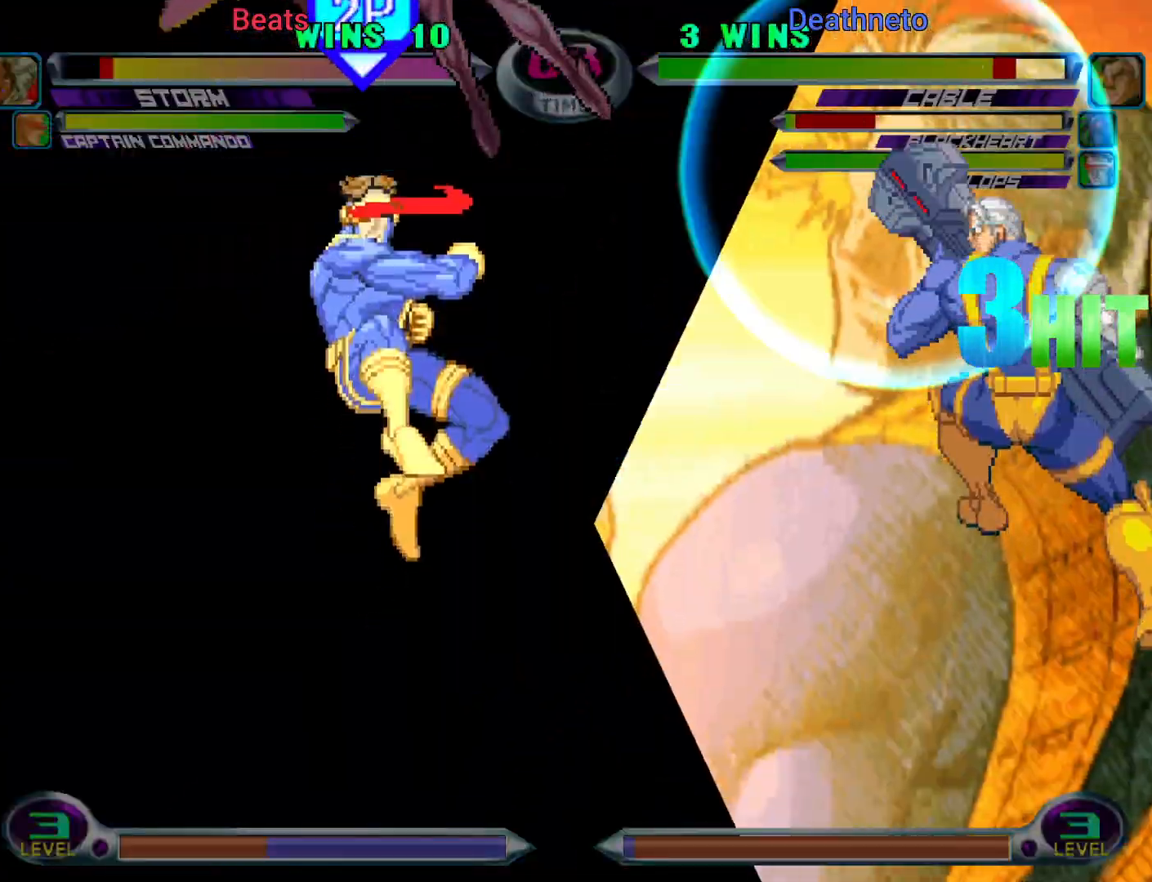
{"dt_ms": 500, "buttons": [], "left_stick": "left", "events": []}
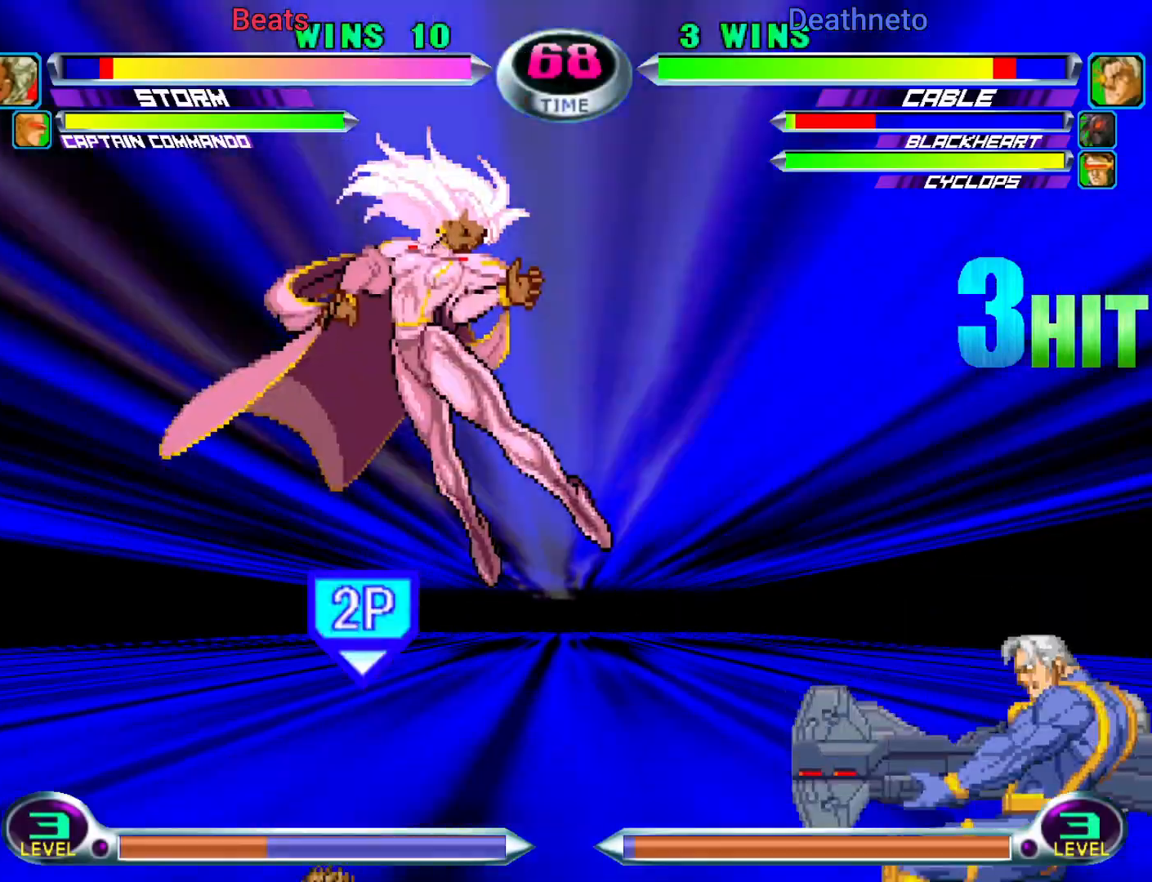
{"dt_ms": 500, "buttons": [], "left_stick": "left", "events": []}
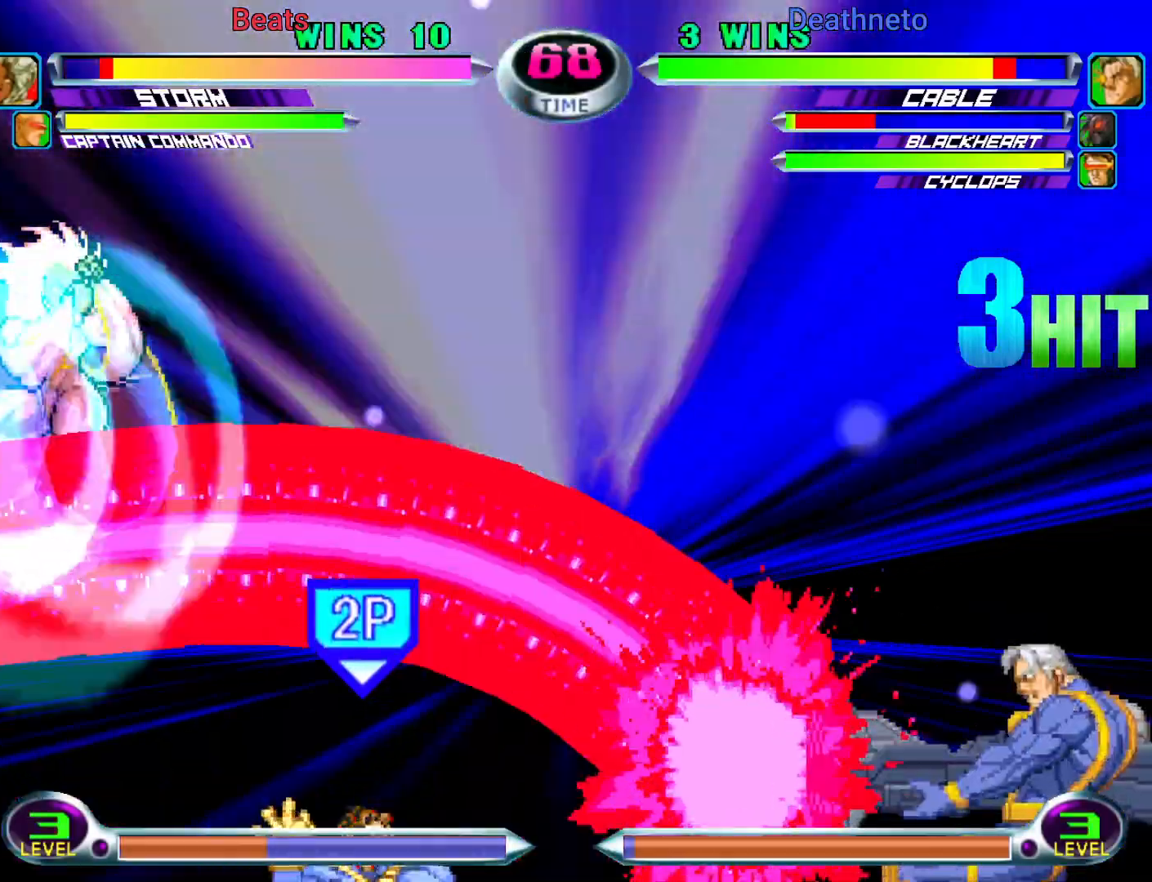
{"dt_ms": 500, "buttons": [], "left_stick": "left", "events": []}
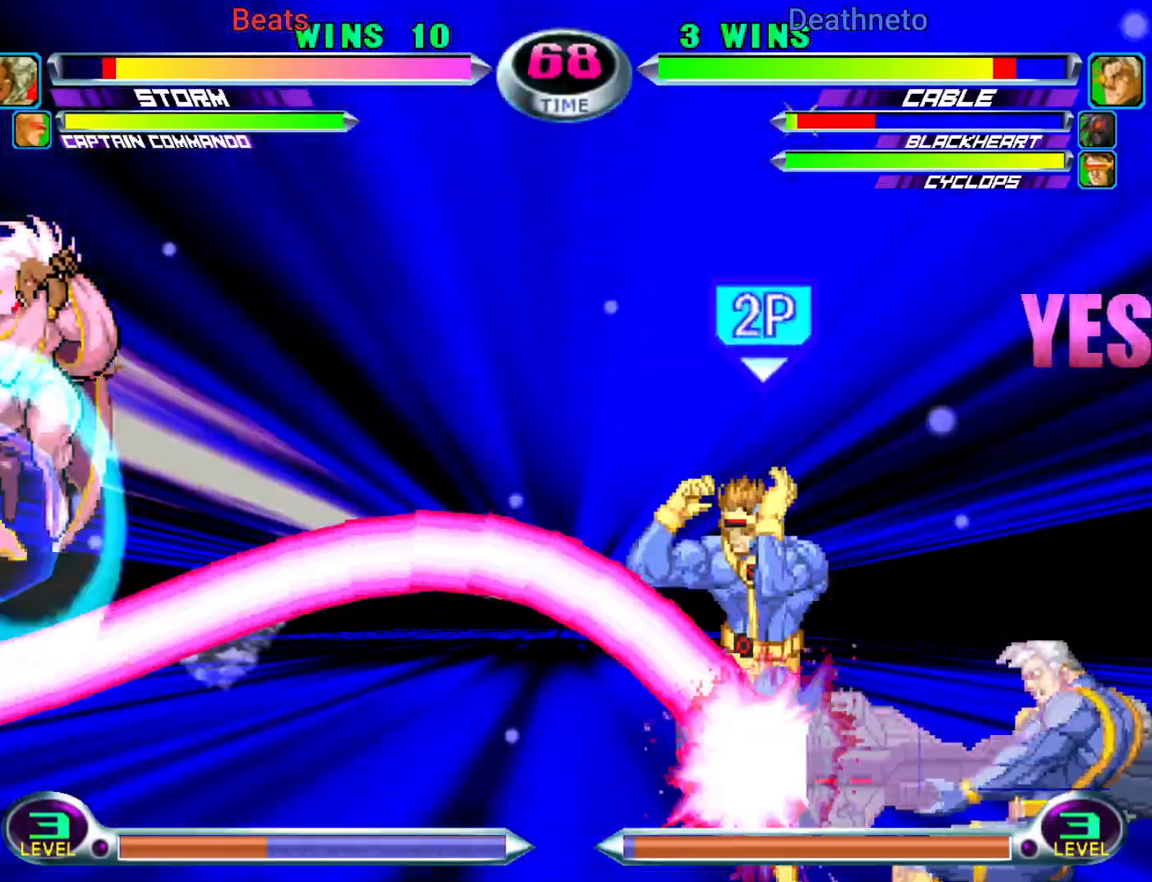
{"dt_ms": 500, "buttons": [], "left_stick": "left", "events": []}
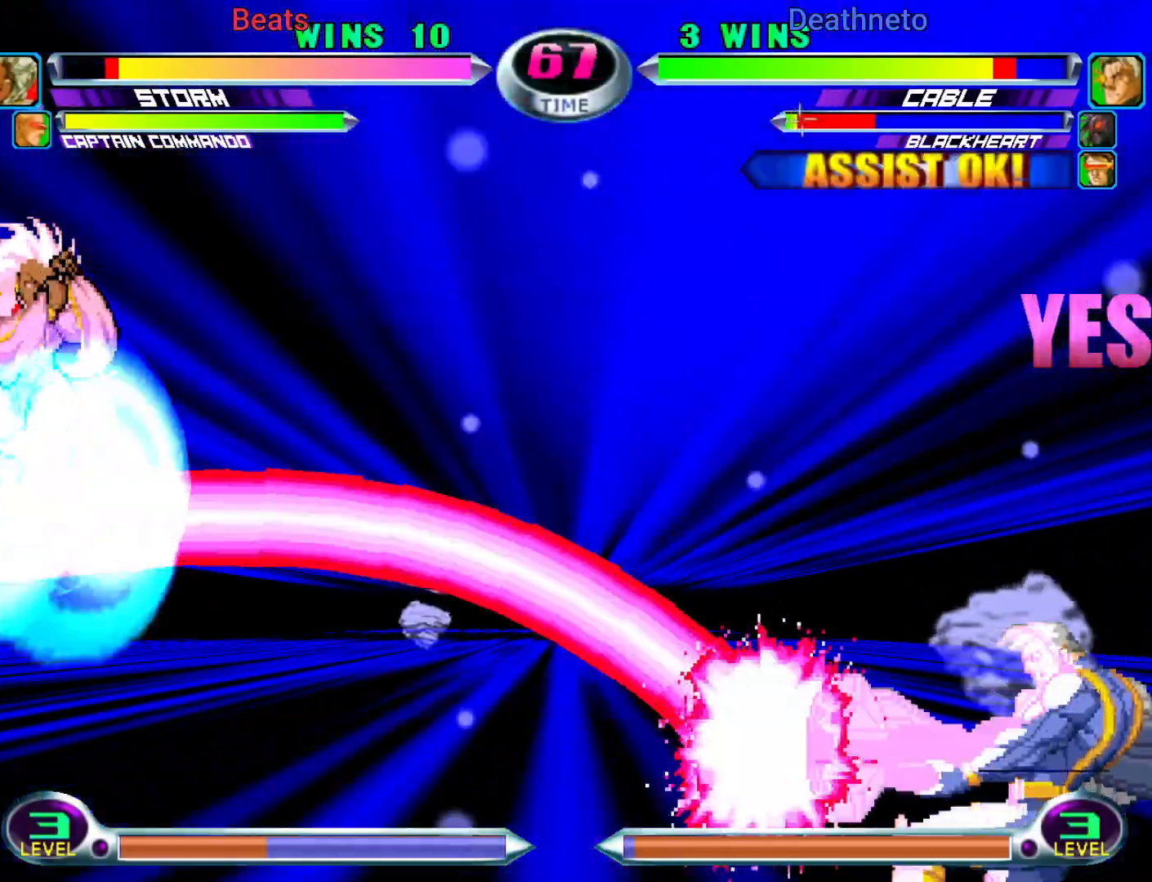
{"dt_ms": 500, "buttons": [], "left_stick": "left", "events": []}
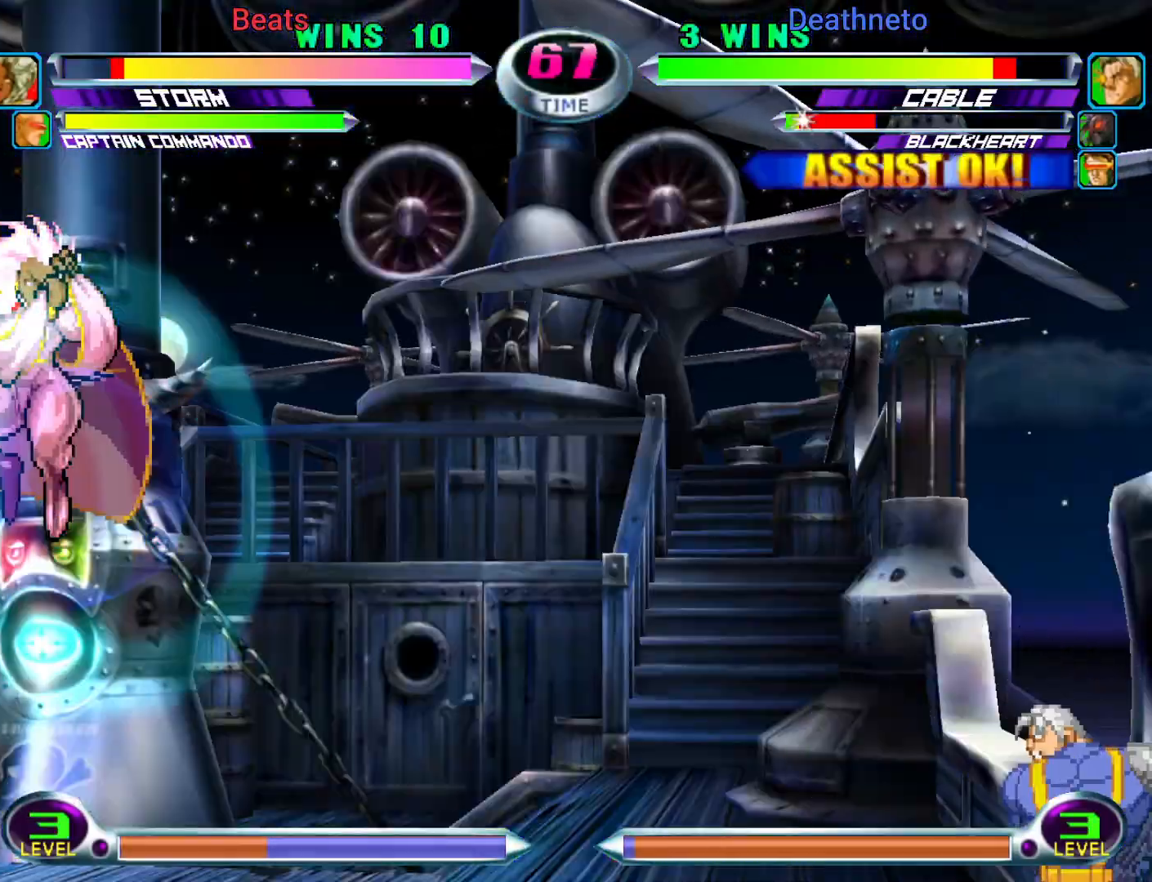
{"dt_ms": 500, "buttons": [], "left_stick": "right", "events": [[167, "left_stick", "center"], [267, "left_stick", "right"], [333, "left_stick", "center"], [417, "left_stick", "right"]]}